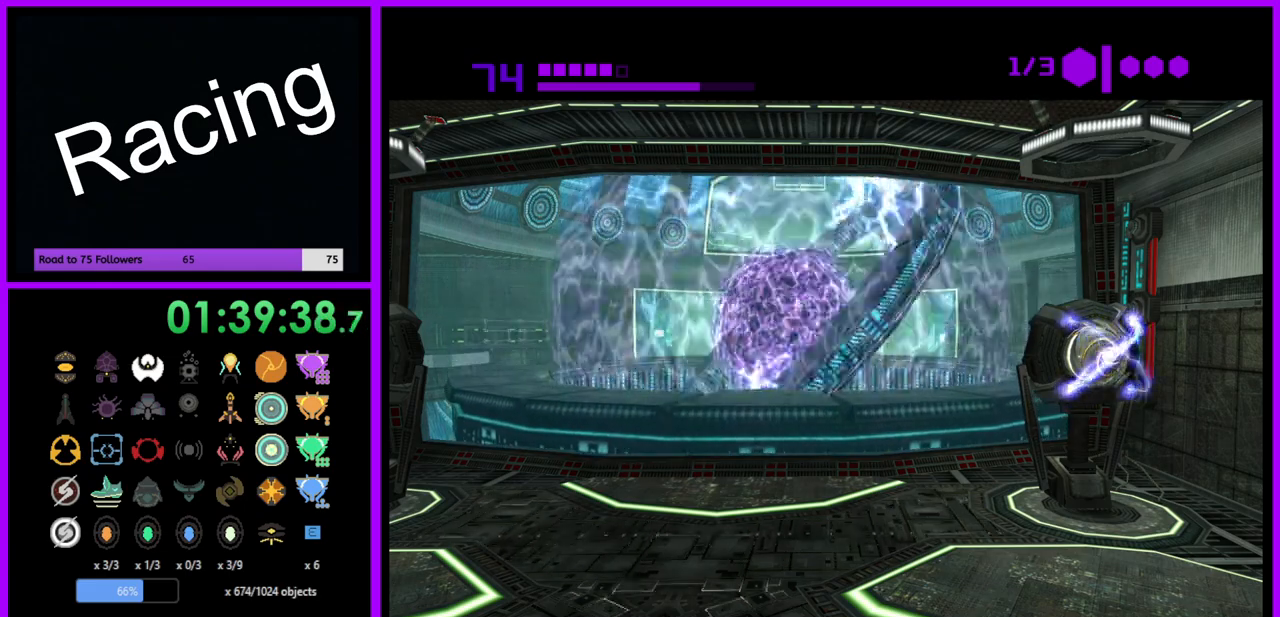
Gameplay with a controller (Nintendo layout); each line is a JSON object with the inputs held at the frame after it. "events" lists button and stick changes between this image and that frame as [ms after this image, input, new state], when the widget could be followed in between. Not read: L3 R3.
{"buttons": [], "left_stick": "down-left", "right_stick": "center", "events": [[133, "left_stick", "down"], [450, "left_stick", "down-left"]]}
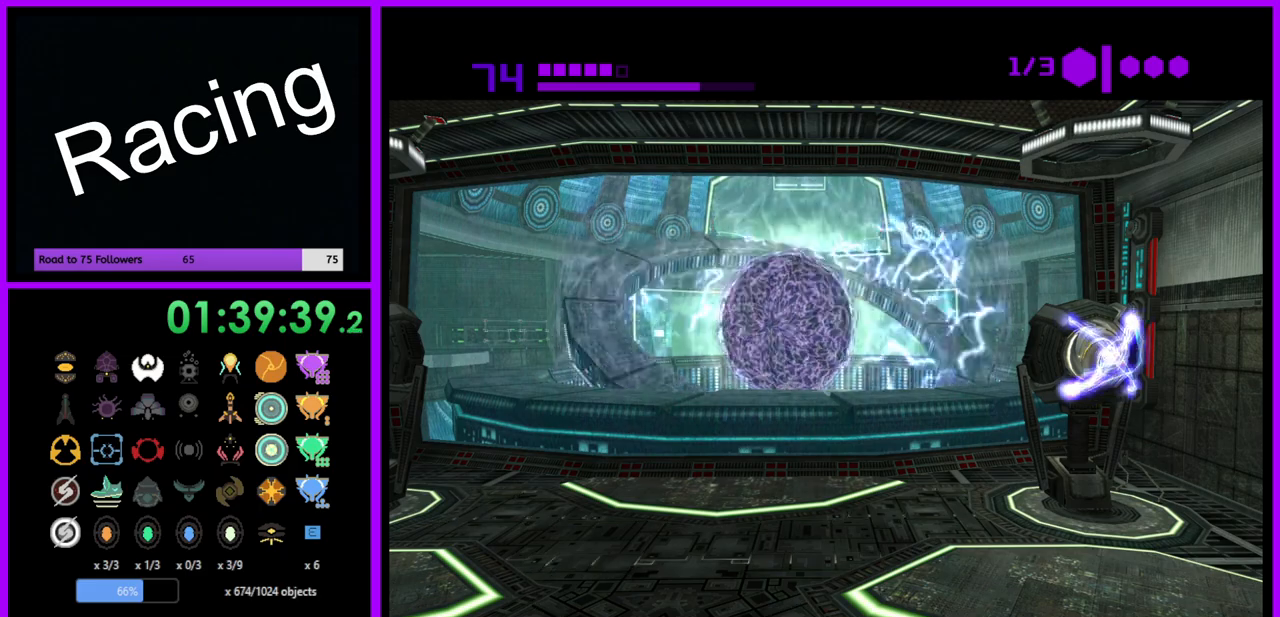
{"buttons": [], "left_stick": "down-left", "right_stick": "center", "events": []}
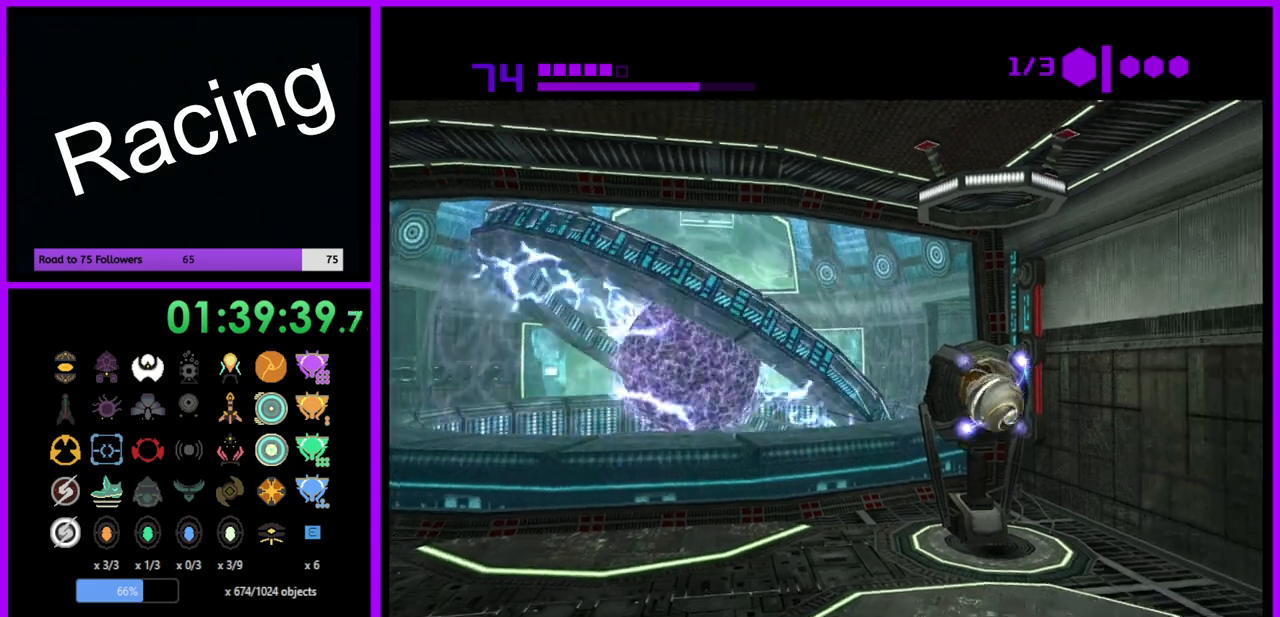
{"buttons": [], "left_stick": "down-left", "right_stick": "center", "events": []}
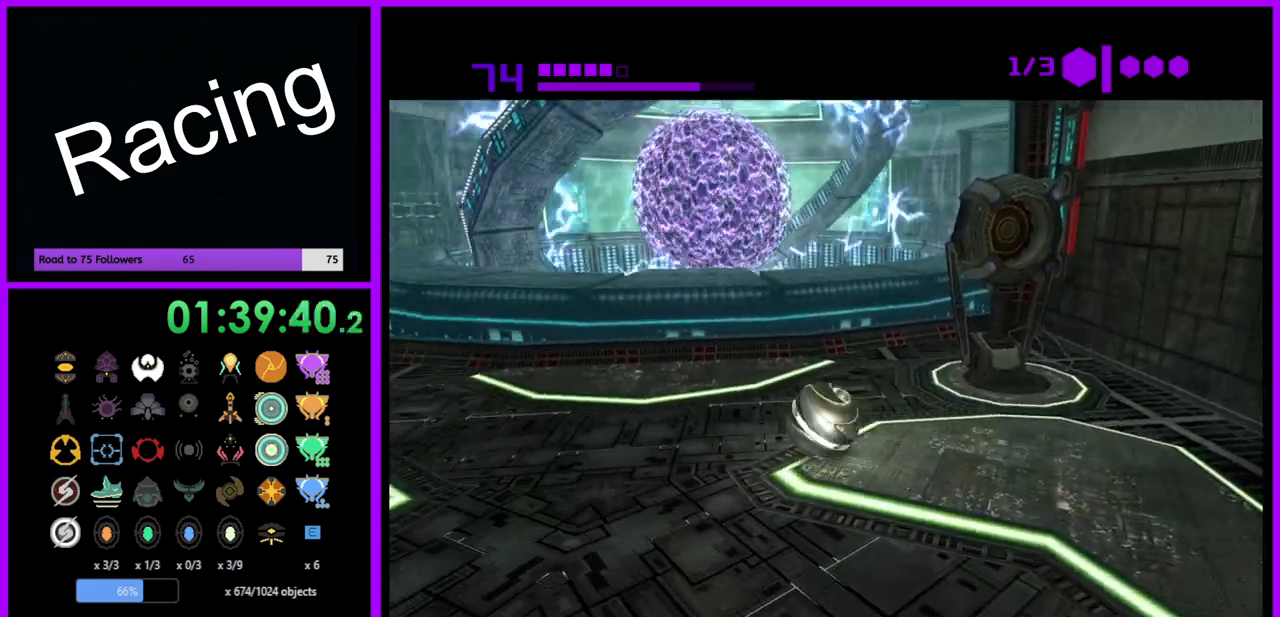
{"buttons": [], "left_stick": "up", "right_stick": "center", "events": [[233, "left_stick", "left"], [467, "left_stick", "up"]]}
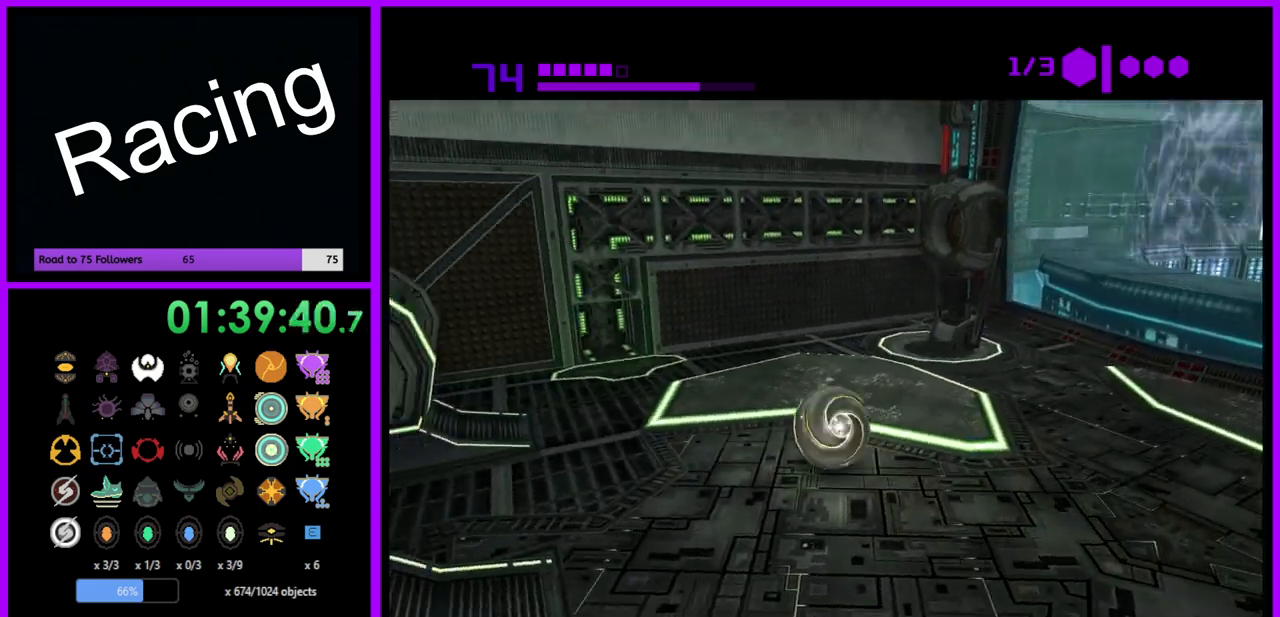
{"buttons": [], "left_stick": "up-right", "right_stick": "center", "events": [[183, "left_stick", "left"], [350, "left_stick", "up"], [433, "left_stick", "up-right"]]}
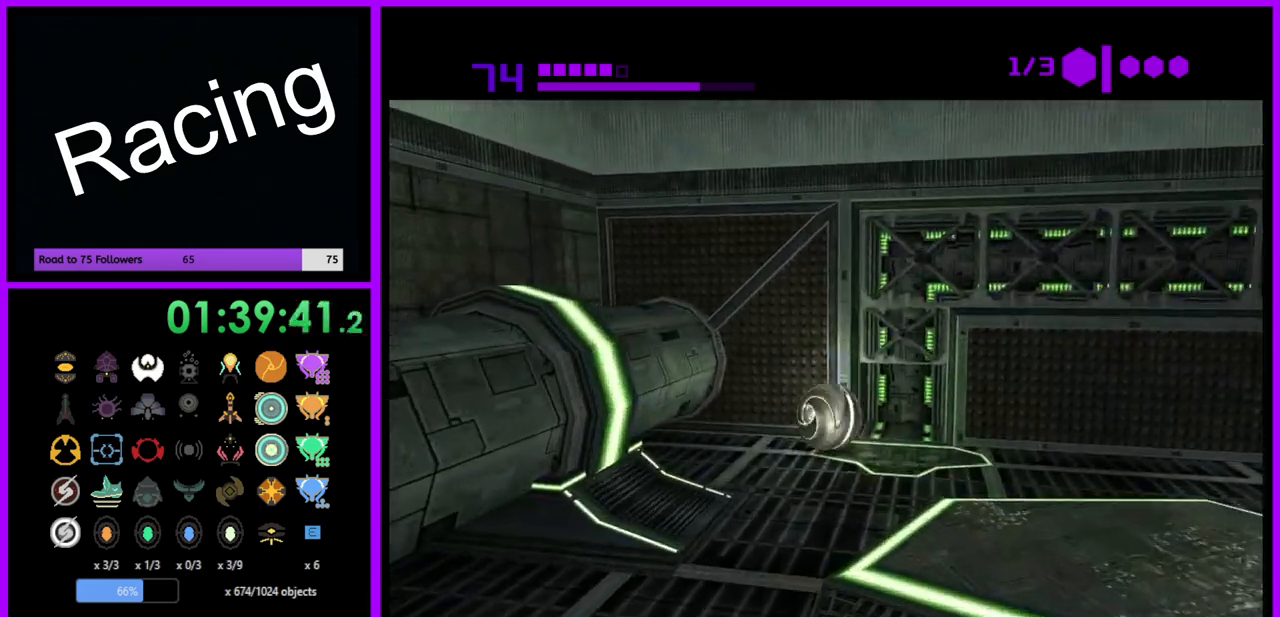
{"buttons": [], "left_stick": "right", "right_stick": "center", "events": [[217, "left_stick", "up"], [333, "left_stick", "up-right"], [433, "left_stick", "right"]]}
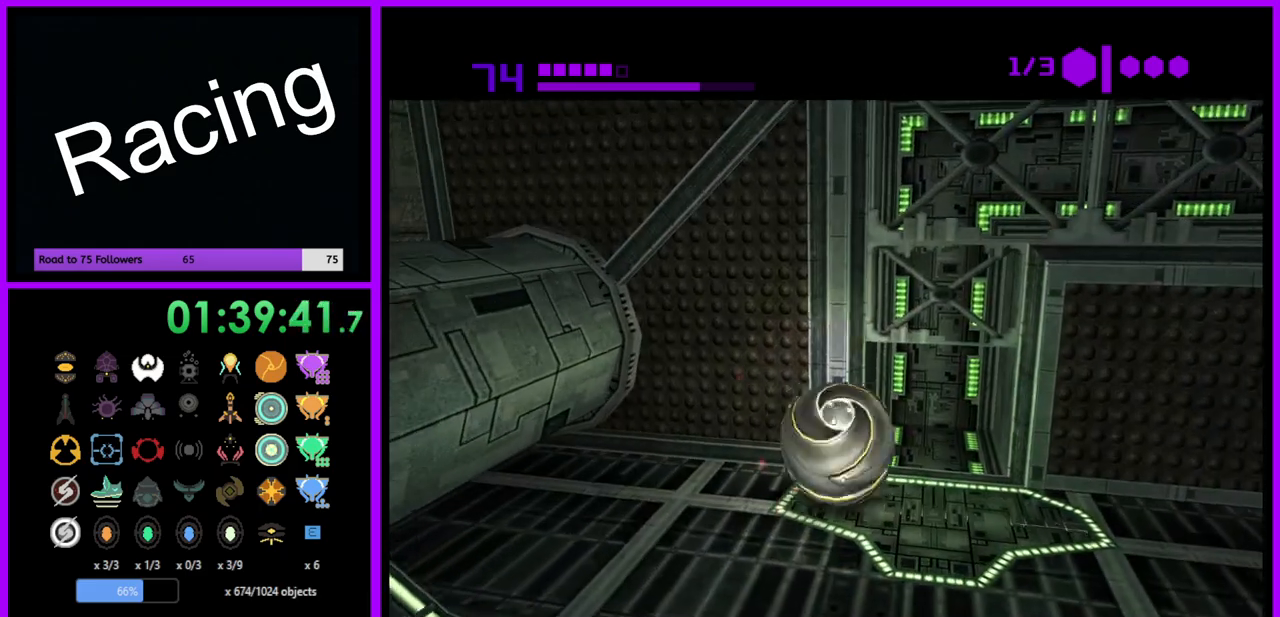
{"buttons": ["A"], "left_stick": "up", "right_stick": "center", "events": [[50, "left_stick", "up-right"], [167, "left_stick", "up"], [417, "A", "down"]]}
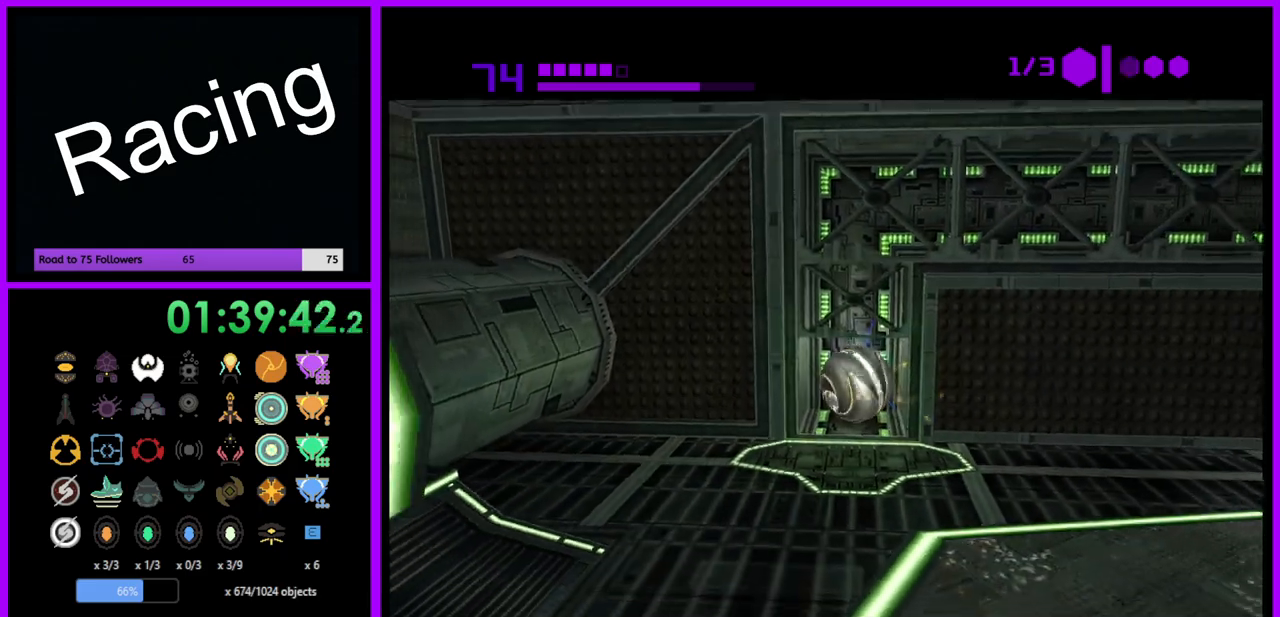
{"buttons": [], "left_stick": "center", "right_stick": "center", "events": [[33, "left_stick", "center"], [50, "A", "up"]]}
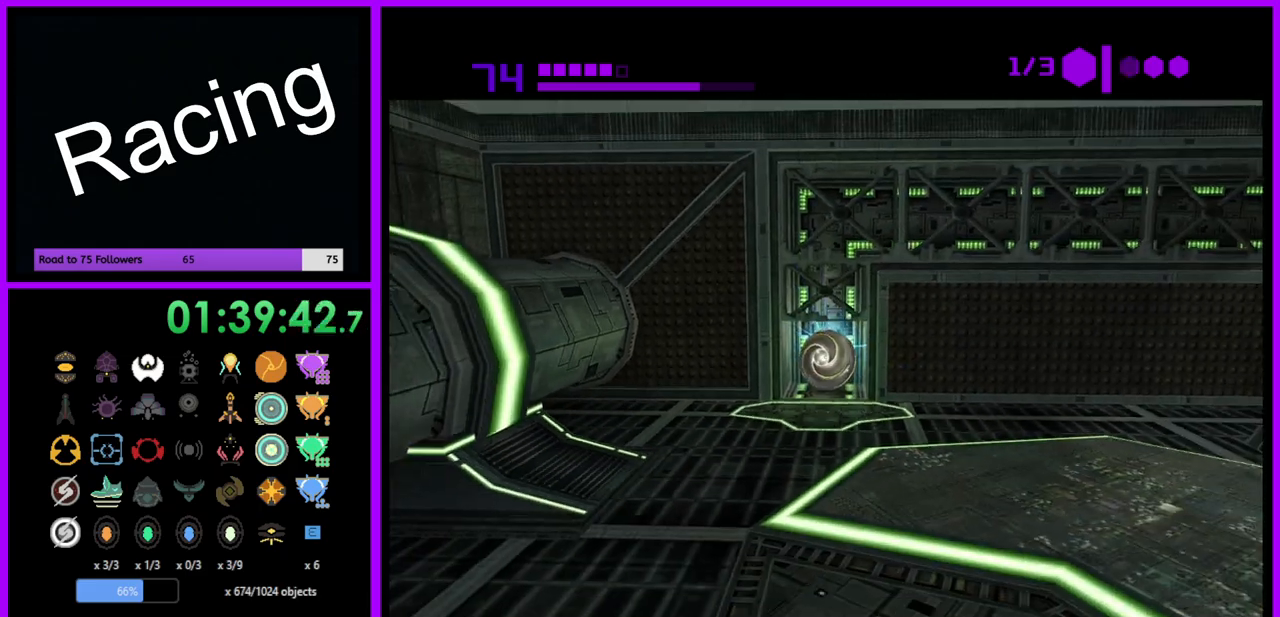
{"buttons": ["B"], "left_stick": "right", "right_stick": "center", "events": [[67, "B", "down"], [417, "left_stick", "right"]]}
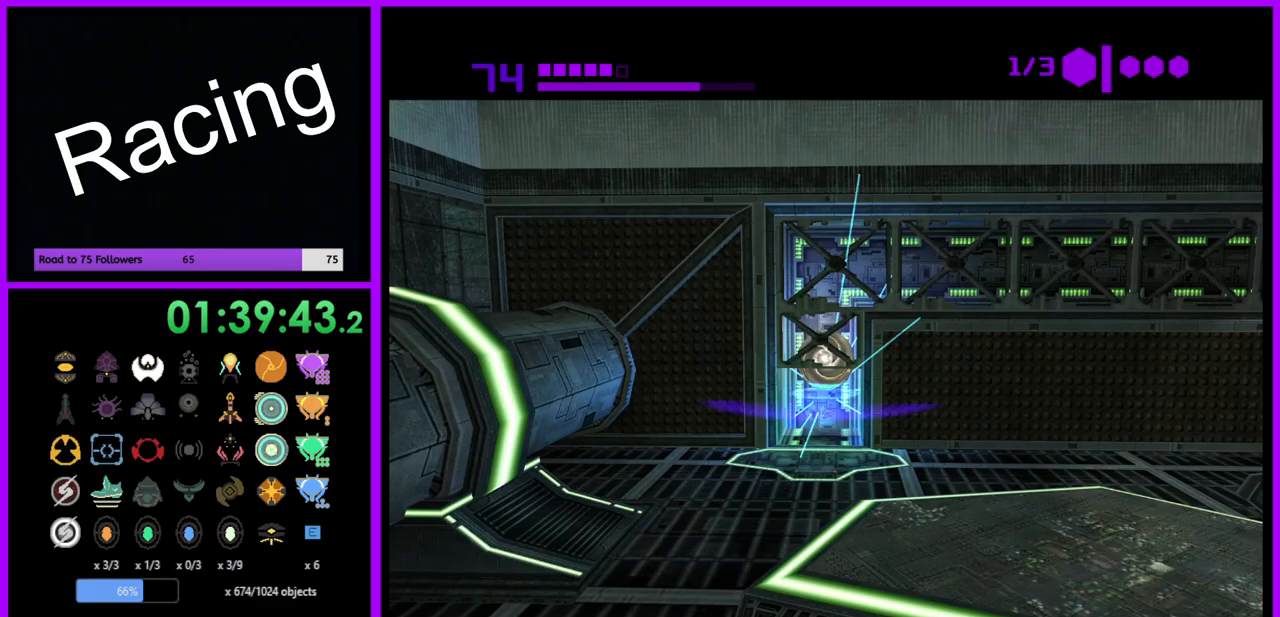
{"buttons": ["B"], "left_stick": "right", "right_stick": "center", "events": []}
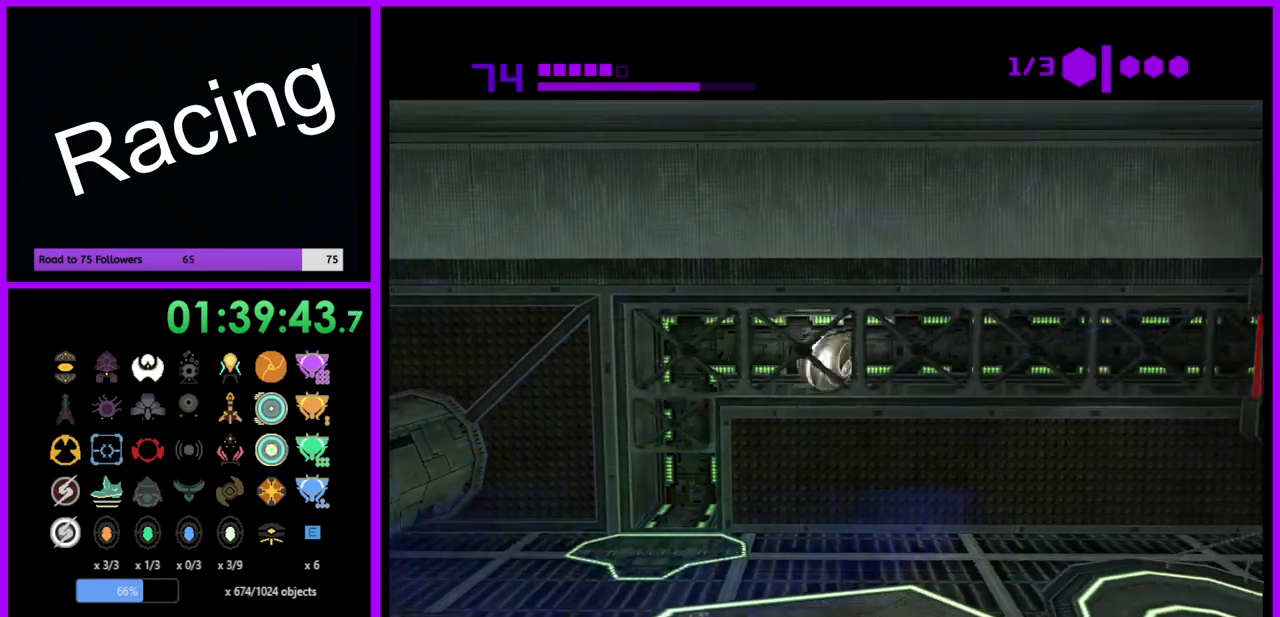
{"buttons": ["B"], "left_stick": "up-right", "right_stick": "center", "events": [[250, "left_stick", "up-right"], [350, "B", "up"], [483, "B", "down"]]}
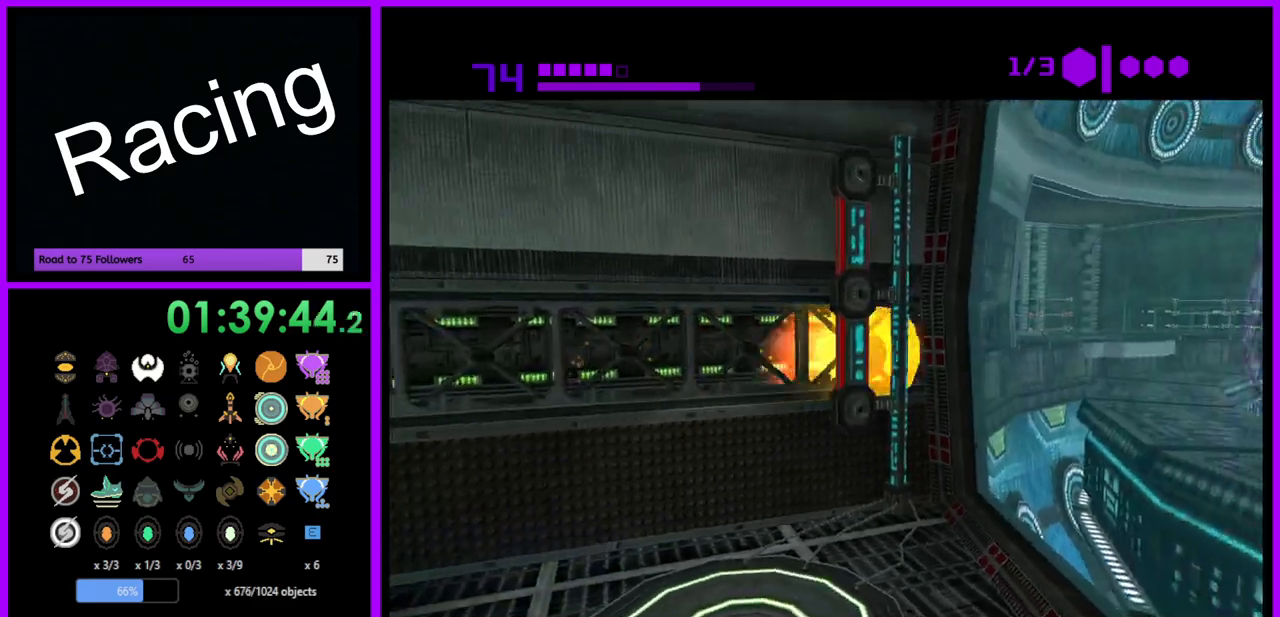
{"buttons": ["B"], "left_stick": "up", "right_stick": "center", "events": [[167, "left_stick", "up"]]}
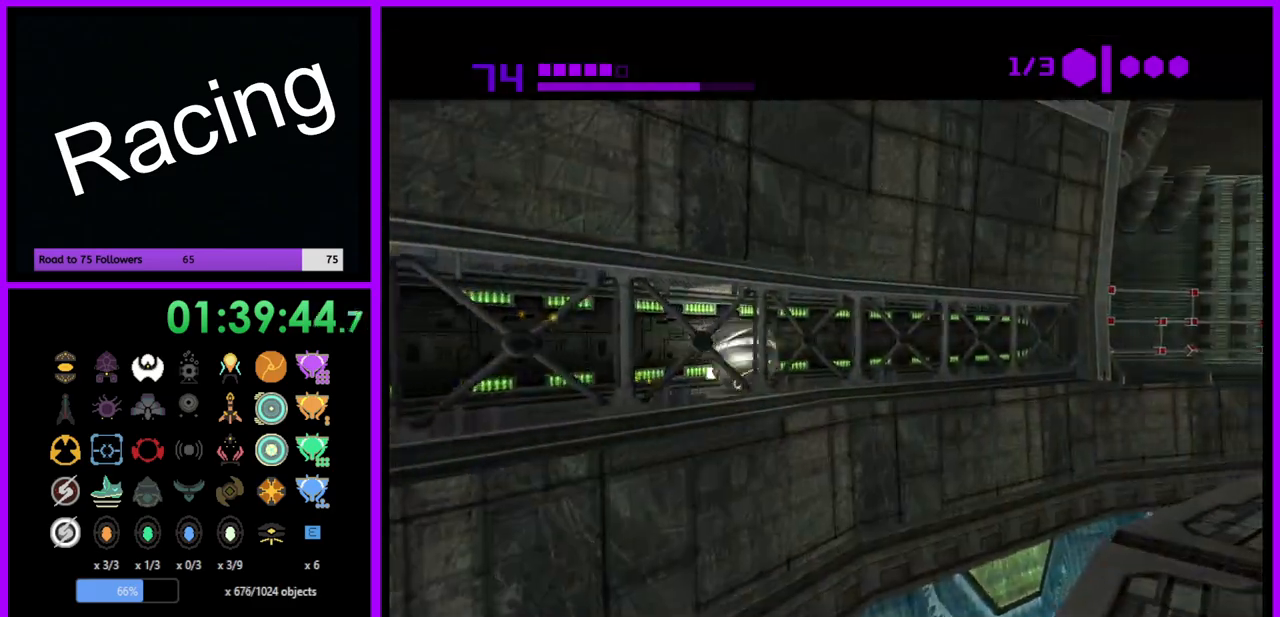
{"buttons": [], "left_stick": "up-right", "right_stick": "center", "events": [[67, "left_stick", "up-right"], [417, "B", "up"]]}
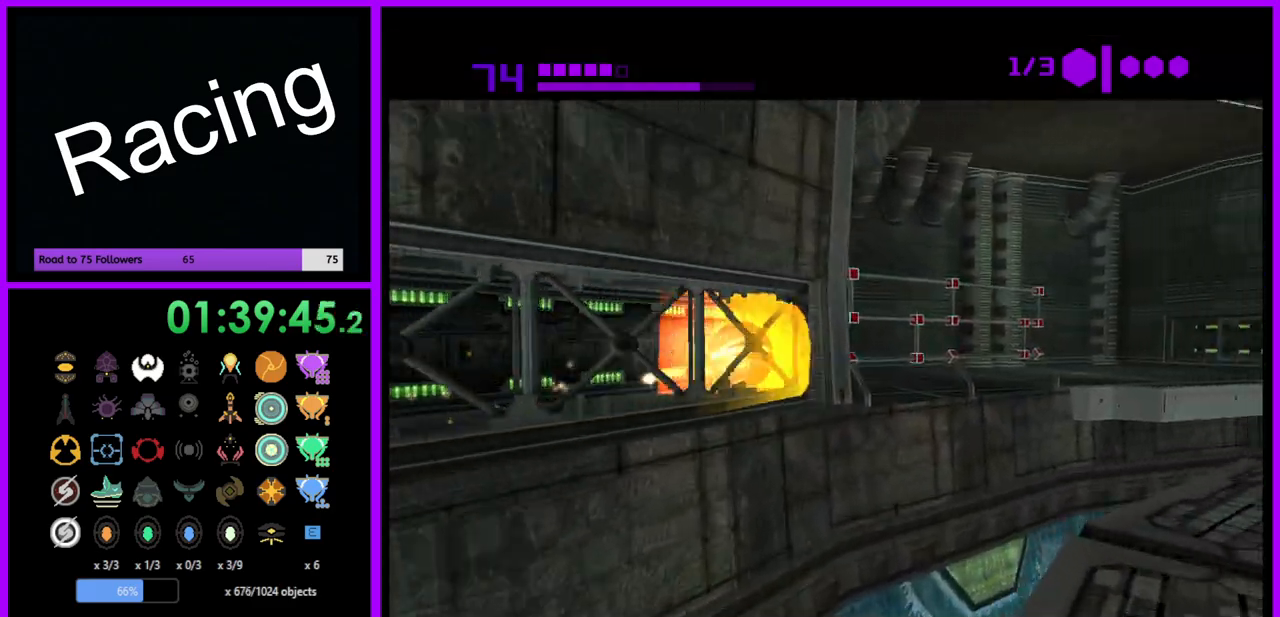
{"buttons": [], "left_stick": "up-right", "right_stick": "center", "events": []}
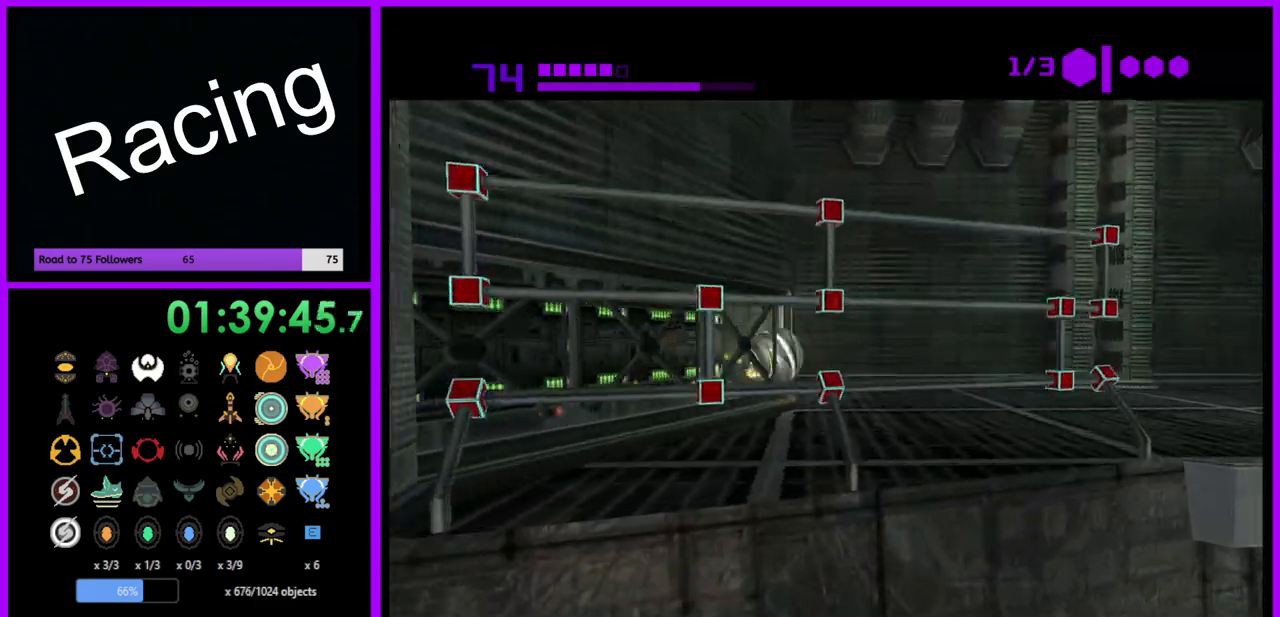
{"buttons": [], "left_stick": "down-right", "right_stick": "center", "events": [[117, "left_stick", "right"], [417, "left_stick", "down-right"]]}
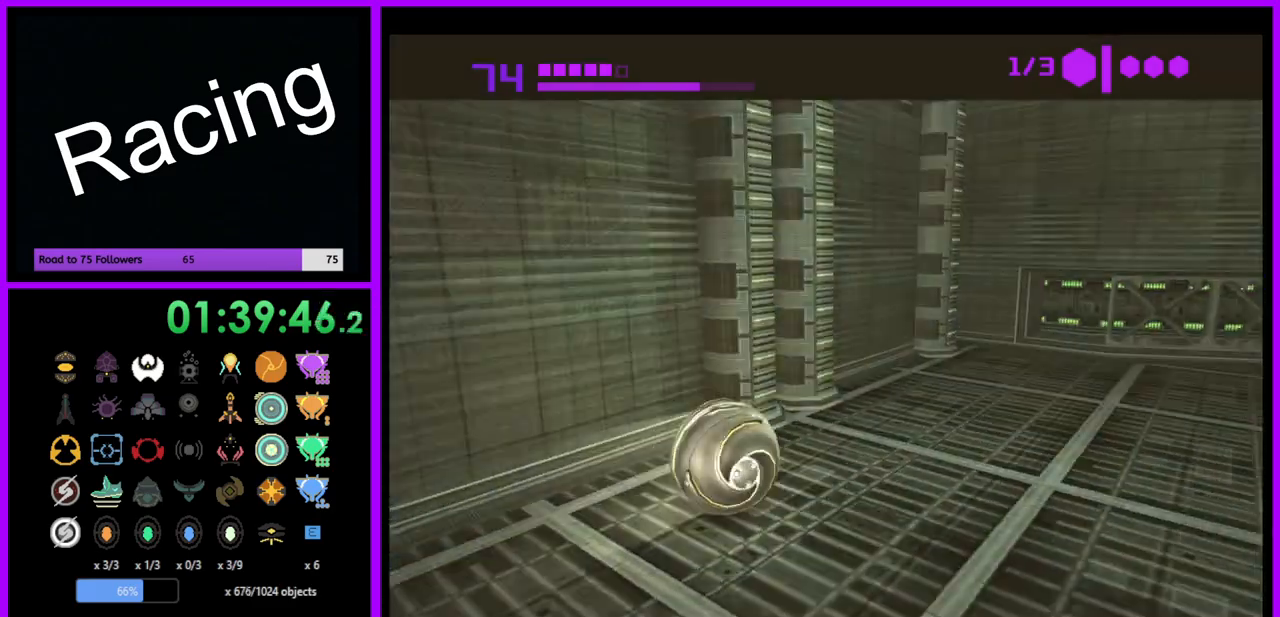
{"buttons": [], "left_stick": "center", "right_stick": "center", "events": [[117, "X", "down"], [217, "left_stick", "center"], [250, "X", "up"]]}
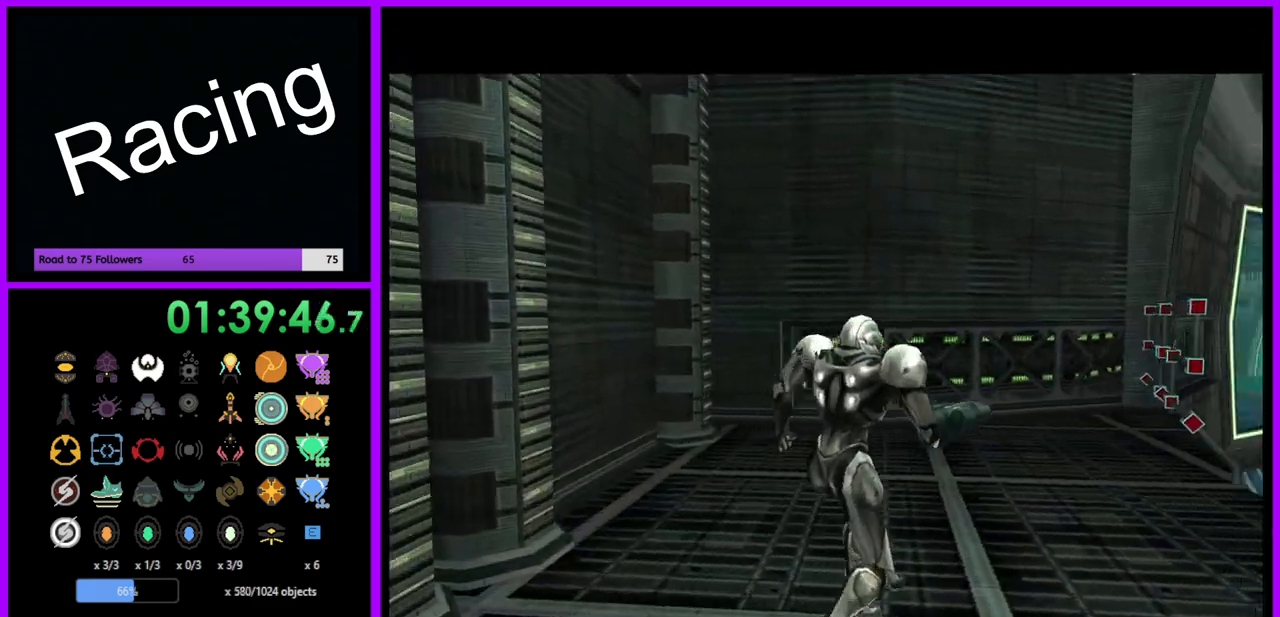
{"buttons": [], "left_stick": "right", "right_stick": "center", "events": [[183, "left_stick", "right"]]}
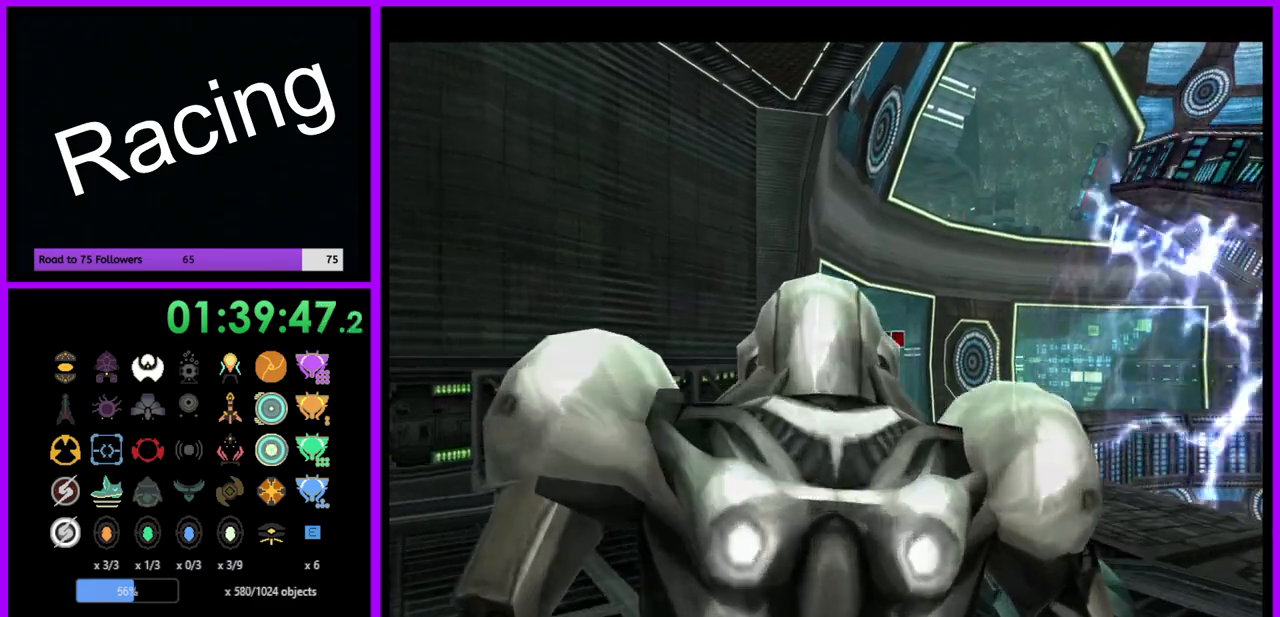
{"buttons": [], "left_stick": "right", "right_stick": "center", "events": []}
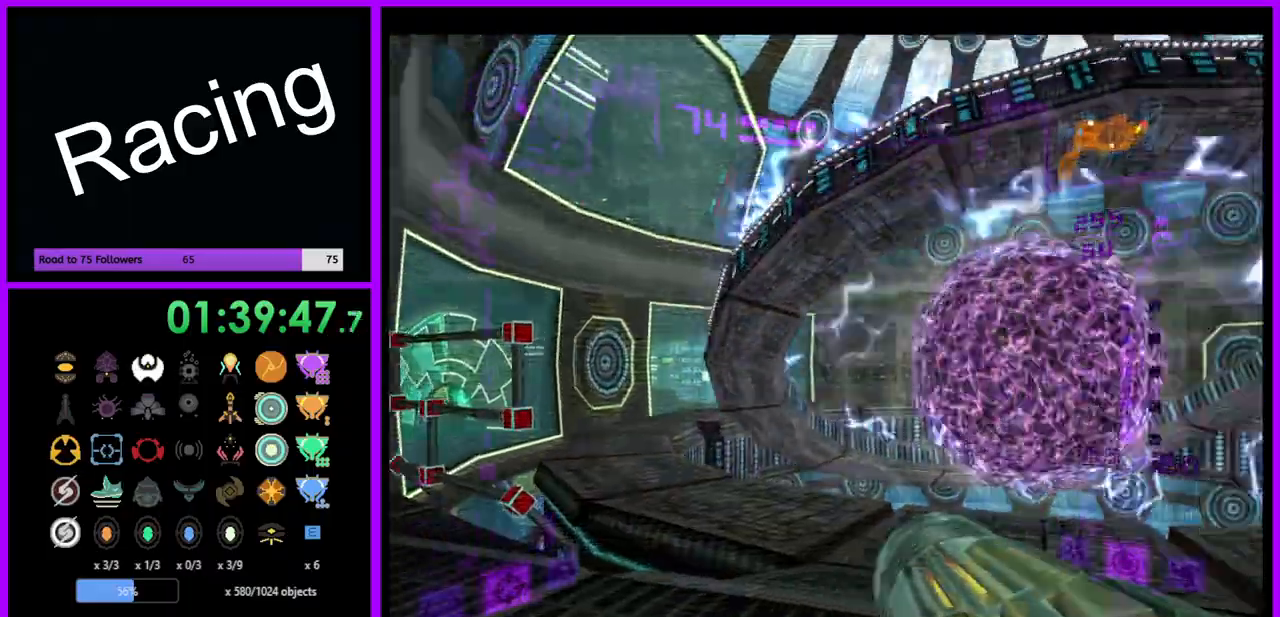
{"buttons": ["L1"], "left_stick": "up", "right_stick": "center", "events": [[167, "left_stick", "up-right"], [400, "left_stick", "up"], [500, "L1", "down"]]}
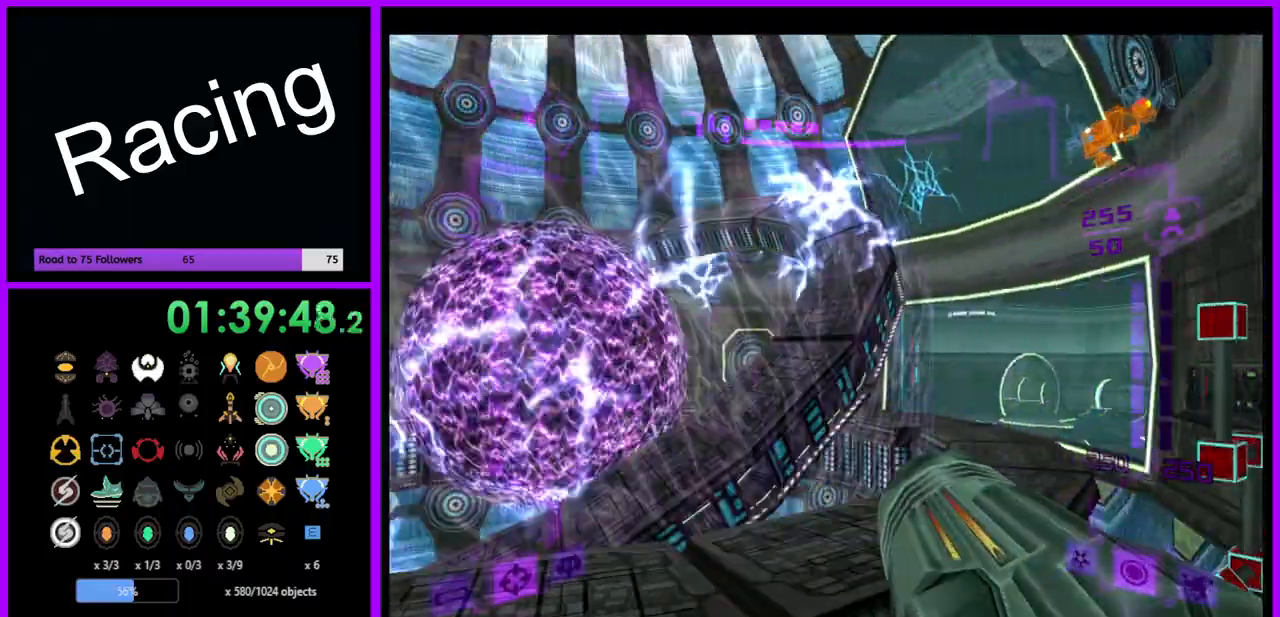
{"buttons": ["L1"], "left_stick": "up-right", "right_stick": "center", "events": [[133, "B", "down"], [233, "B", "up"], [400, "left_stick", "up-right"]]}
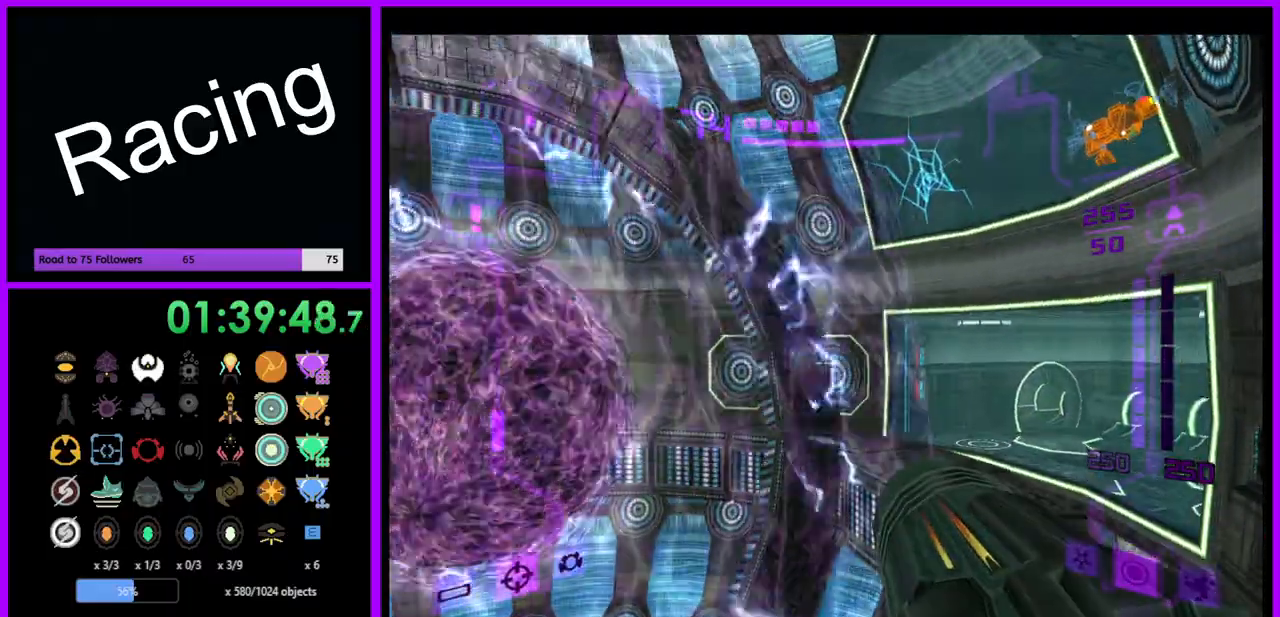
{"buttons": ["L1"], "left_stick": "up-right", "right_stick": "center", "events": []}
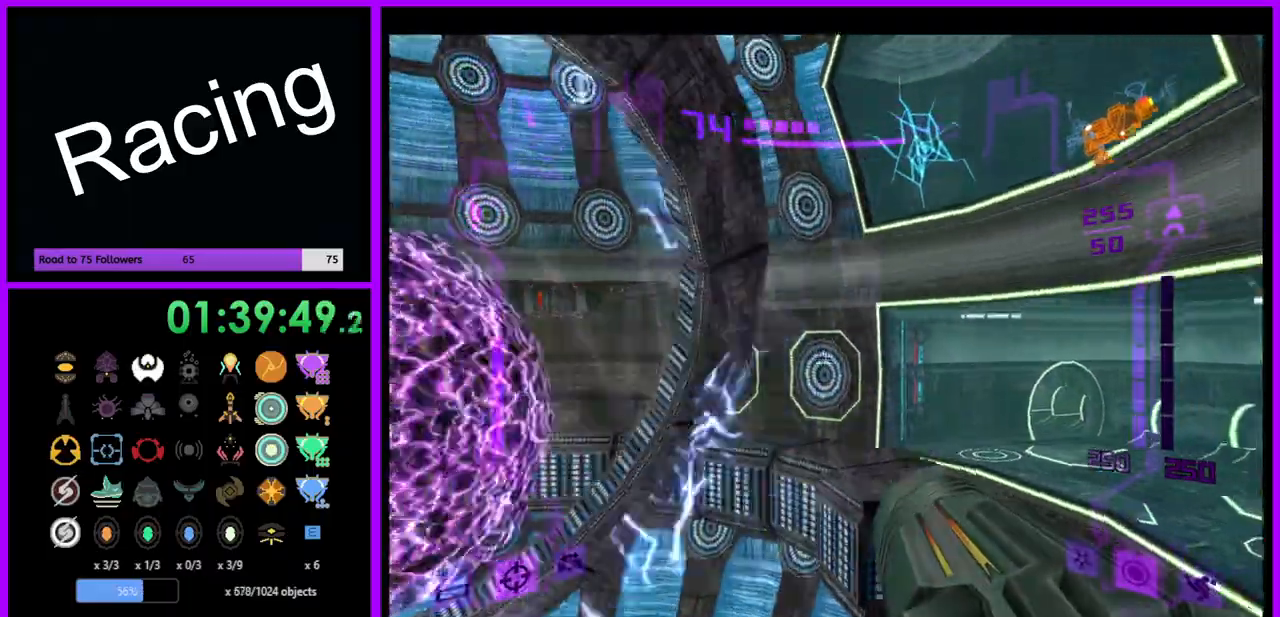
{"buttons": ["L1"], "left_stick": "up-right", "right_stick": "center", "events": [[400, "B", "down"], [500, "B", "up"]]}
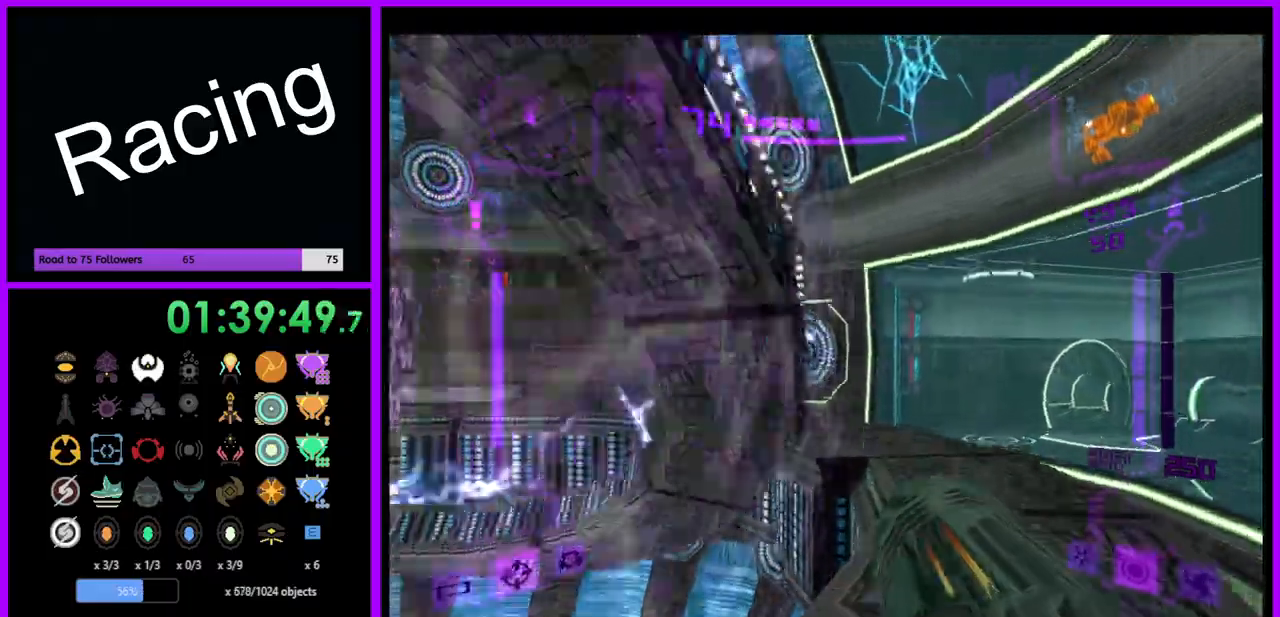
{"buttons": ["L1"], "left_stick": "up-right", "right_stick": "center", "events": []}
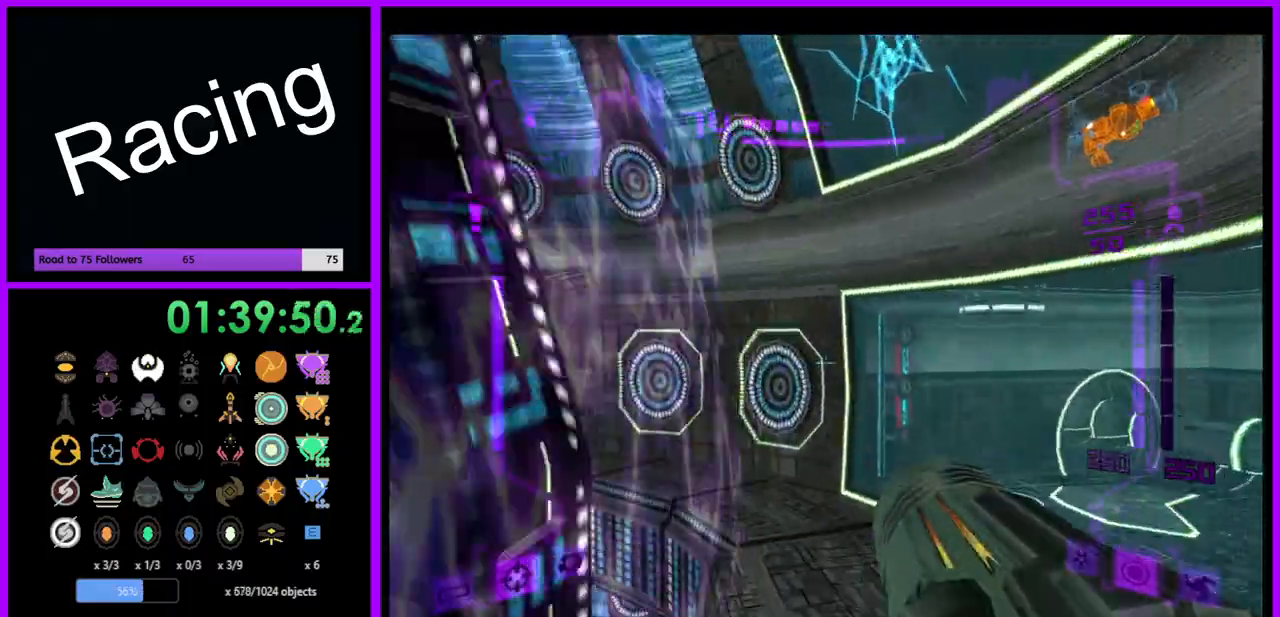
{"buttons": ["L1"], "left_stick": "up", "right_stick": "center", "events": [[267, "left_stick", "up"]]}
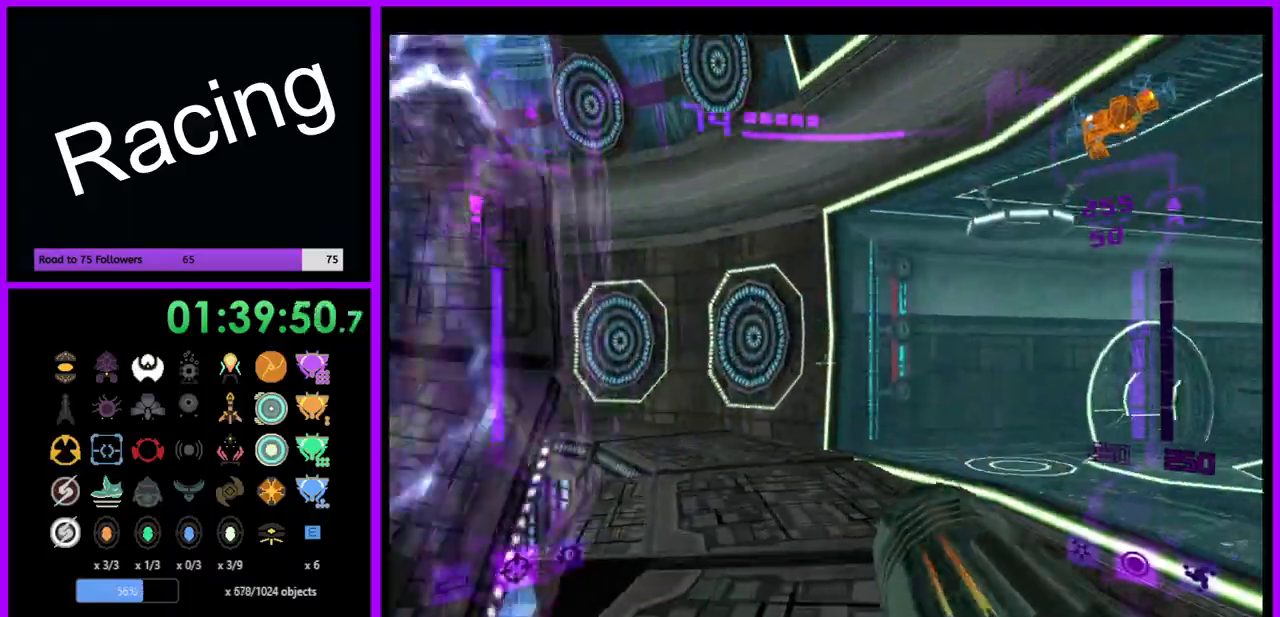
{"buttons": [], "left_stick": "up", "right_stick": "center", "events": [[183, "L1", "up"]]}
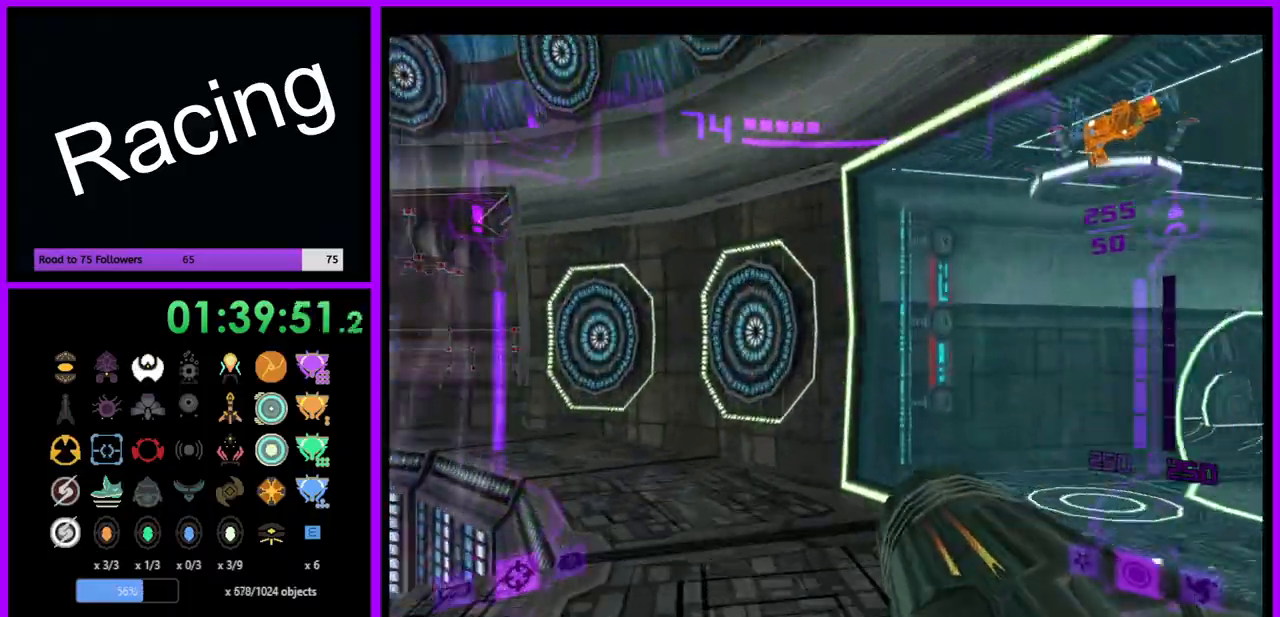
{"buttons": [], "left_stick": "up", "right_stick": "center", "events": []}
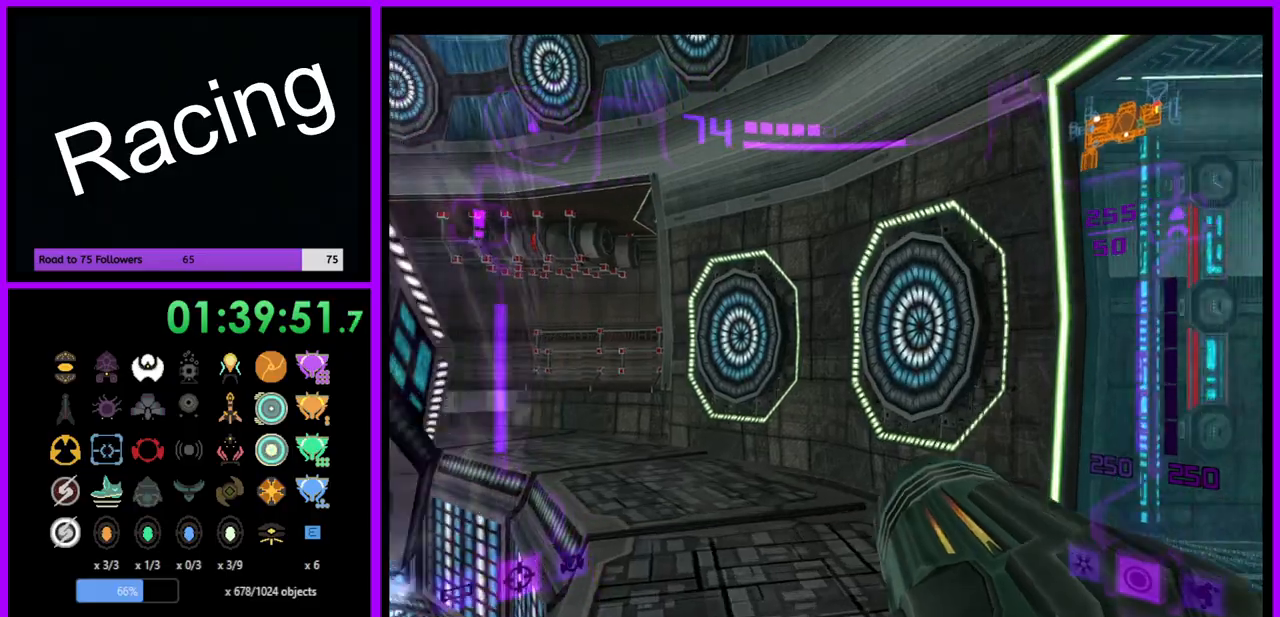
{"buttons": [], "left_stick": "up", "right_stick": "center", "events": []}
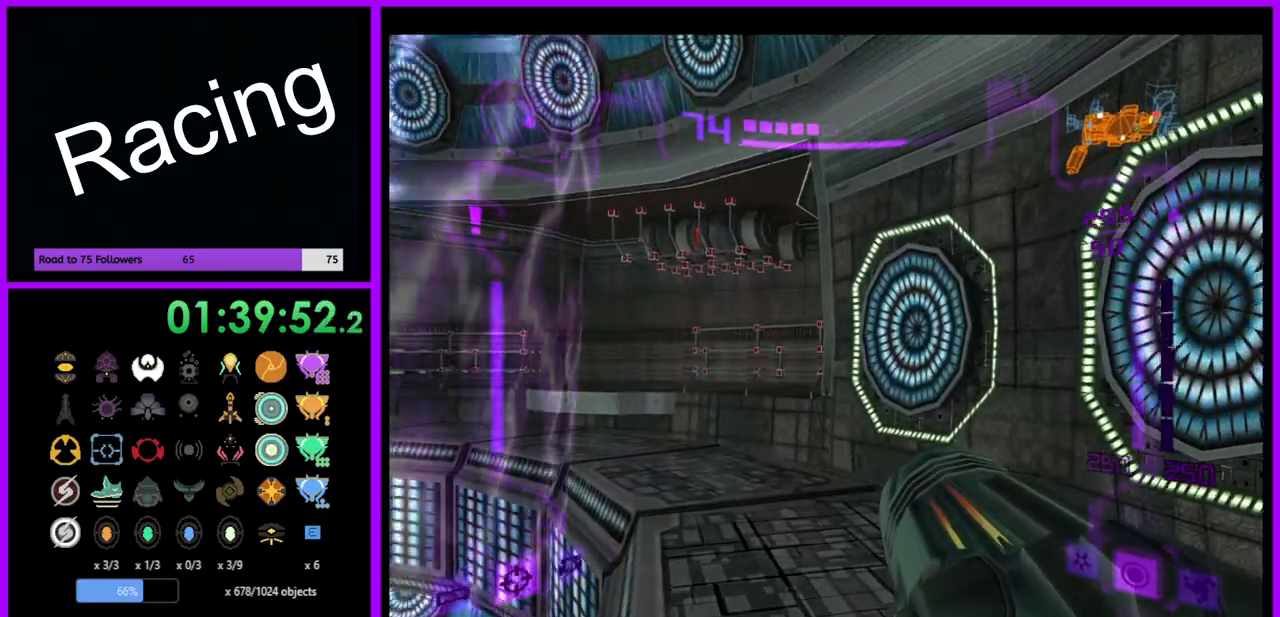
{"buttons": [], "left_stick": "up", "right_stick": "center", "events": []}